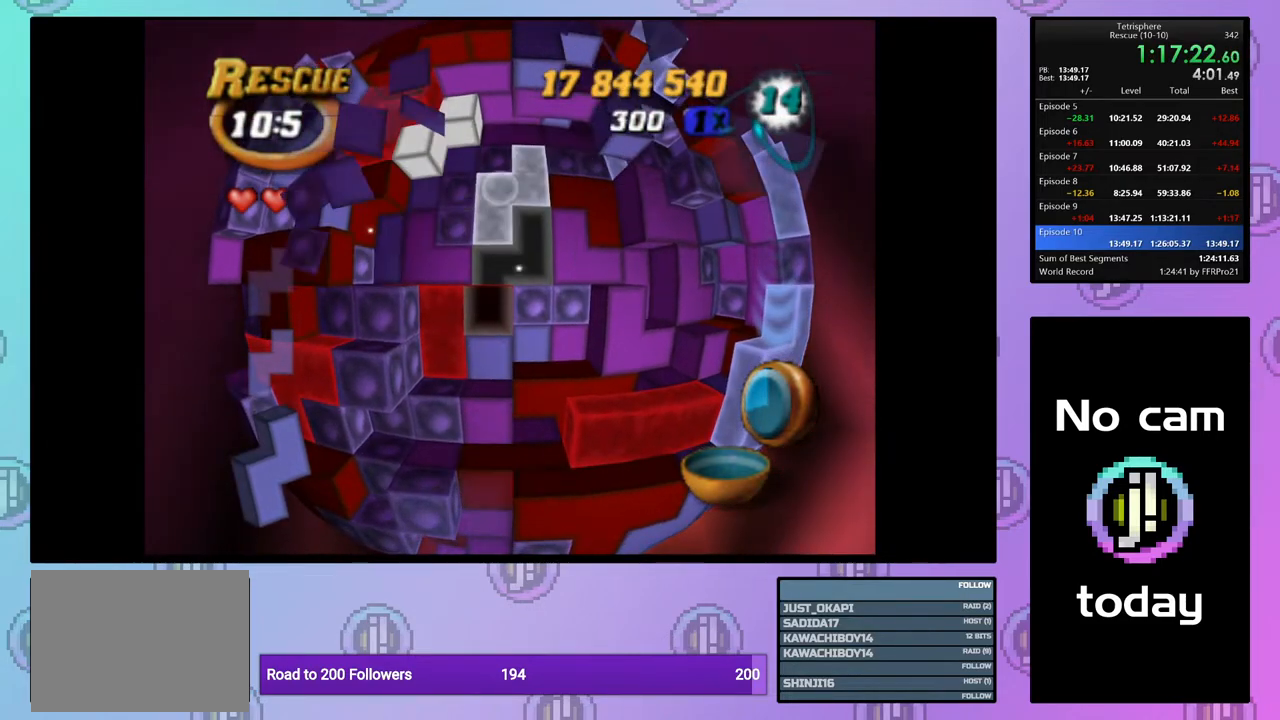
Gameplay with a controller (PlayStation layout); each line is a JSON object with the inputs held at the frame after it. "events" lists button and stick changes between this image and that frame as [ms after this image, input, new state], when the widget could be followed in between. Not read: left_stick.
{"buttons": [], "right_stick": "center", "events": [[100, "DPAD_RIGHT", "down"], [183, "DPAD_RIGHT", "up"], [383, "DPAD_UP", "down"], [467, "DPAD_UP", "up"]]}
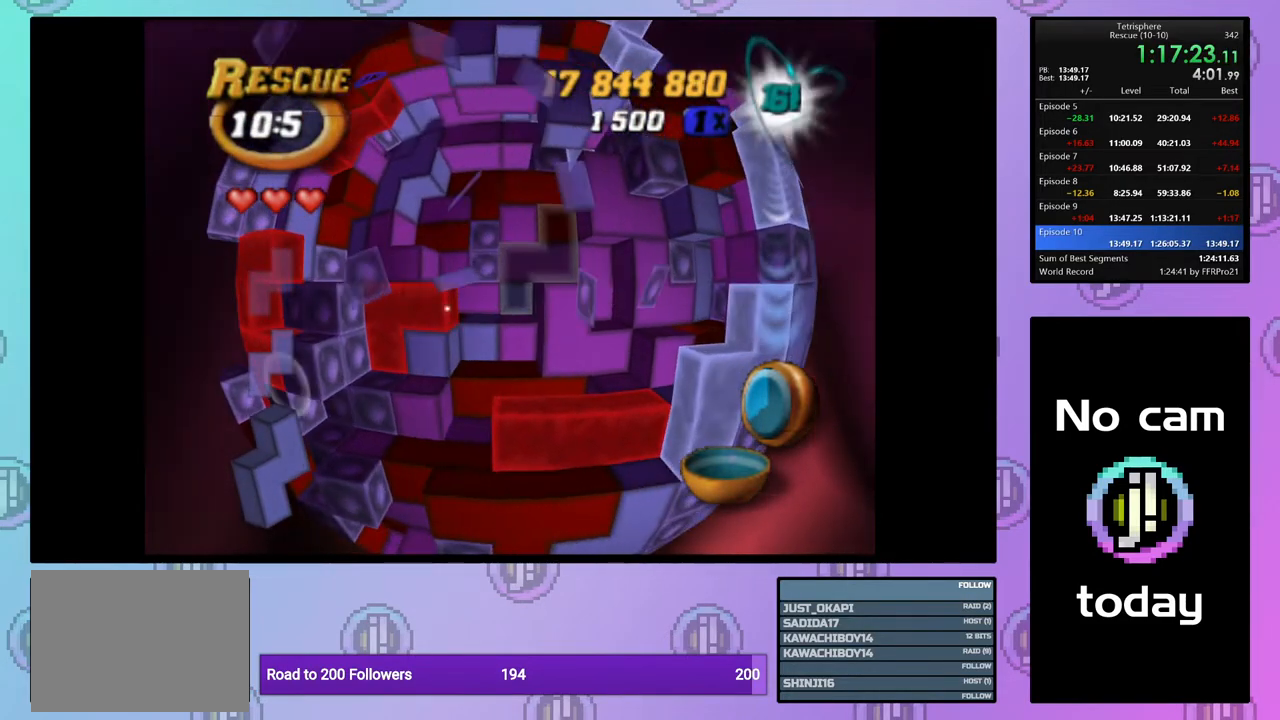
{"buttons": ["DPAD_LEFT"], "right_stick": "center", "events": [[50, "DPAD_UP", "down"], [100, "DPAD_UP", "up"], [200, "DPAD_RIGHT", "down"], [267, "DPAD_RIGHT", "up"], [350, "DPAD_LEFT", "down"]]}
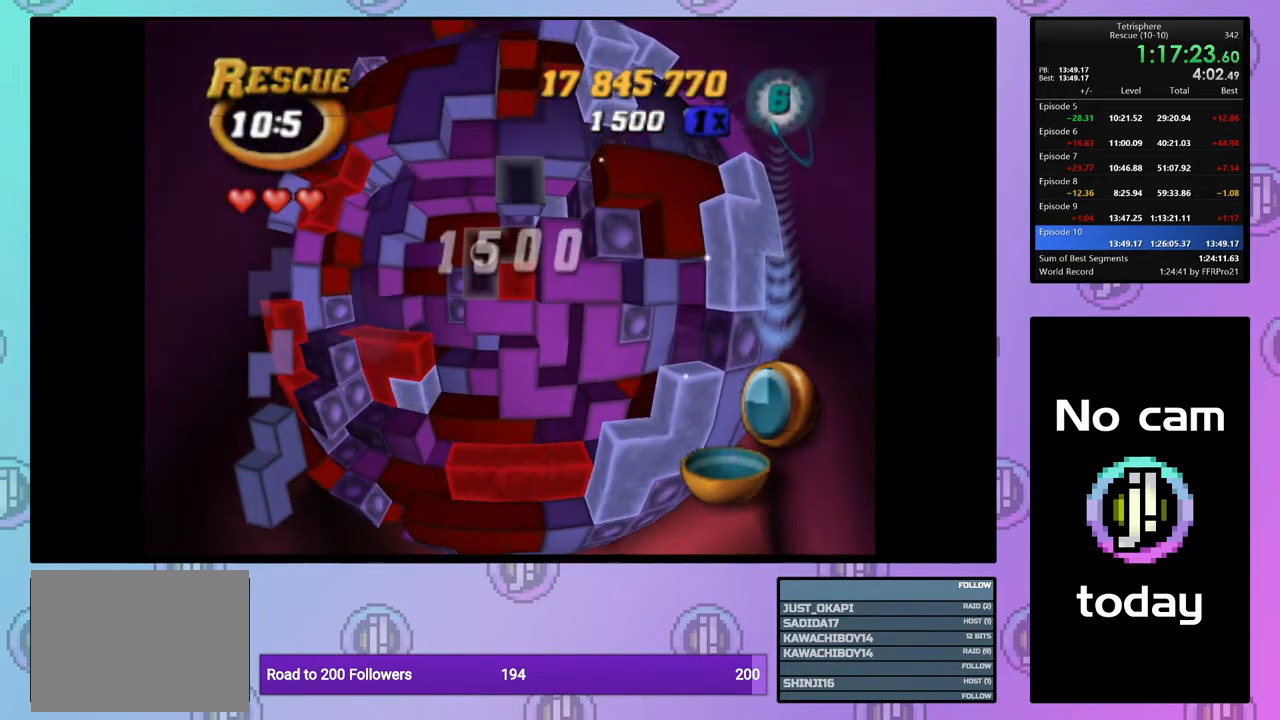
{"buttons": ["DPAD_LEFT"], "right_stick": "center", "events": []}
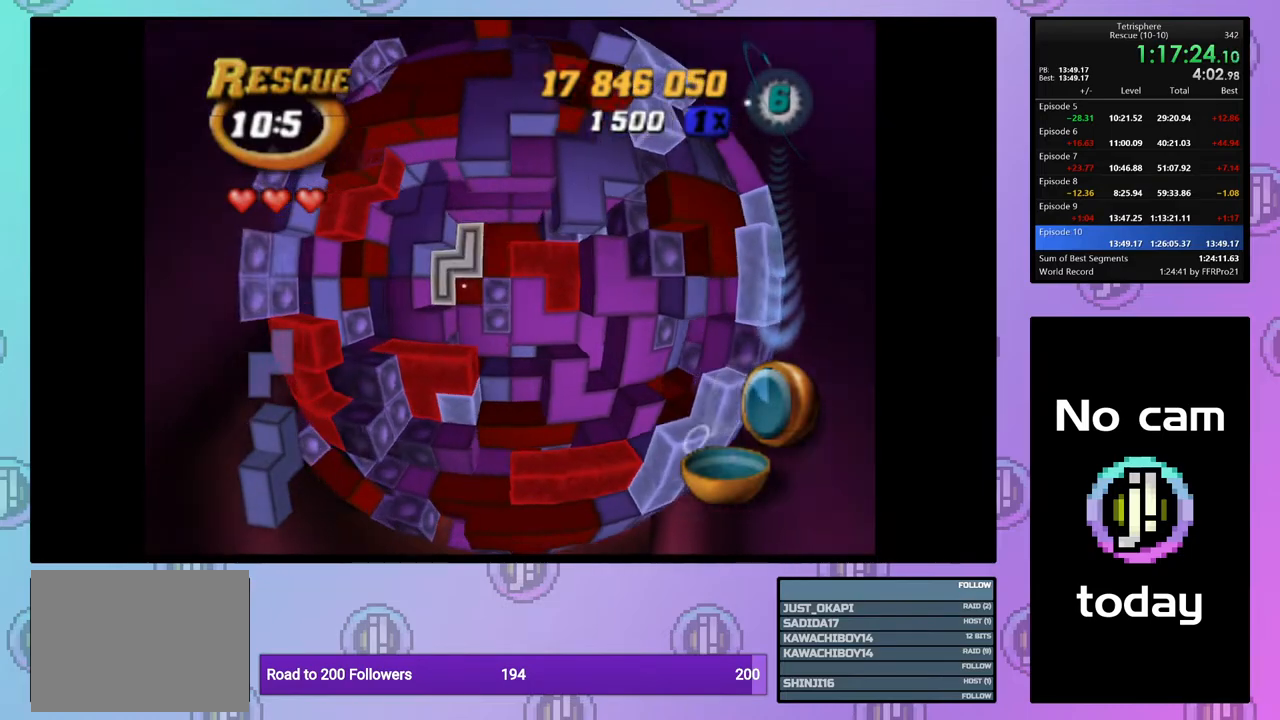
{"buttons": ["DPAD_RIGHT"], "right_stick": "center", "events": [[83, "DPAD_LEFT", "up"], [167, "DPAD_UP", "down"], [267, "DPAD_UP", "up"], [450, "DPAD_RIGHT", "down"]]}
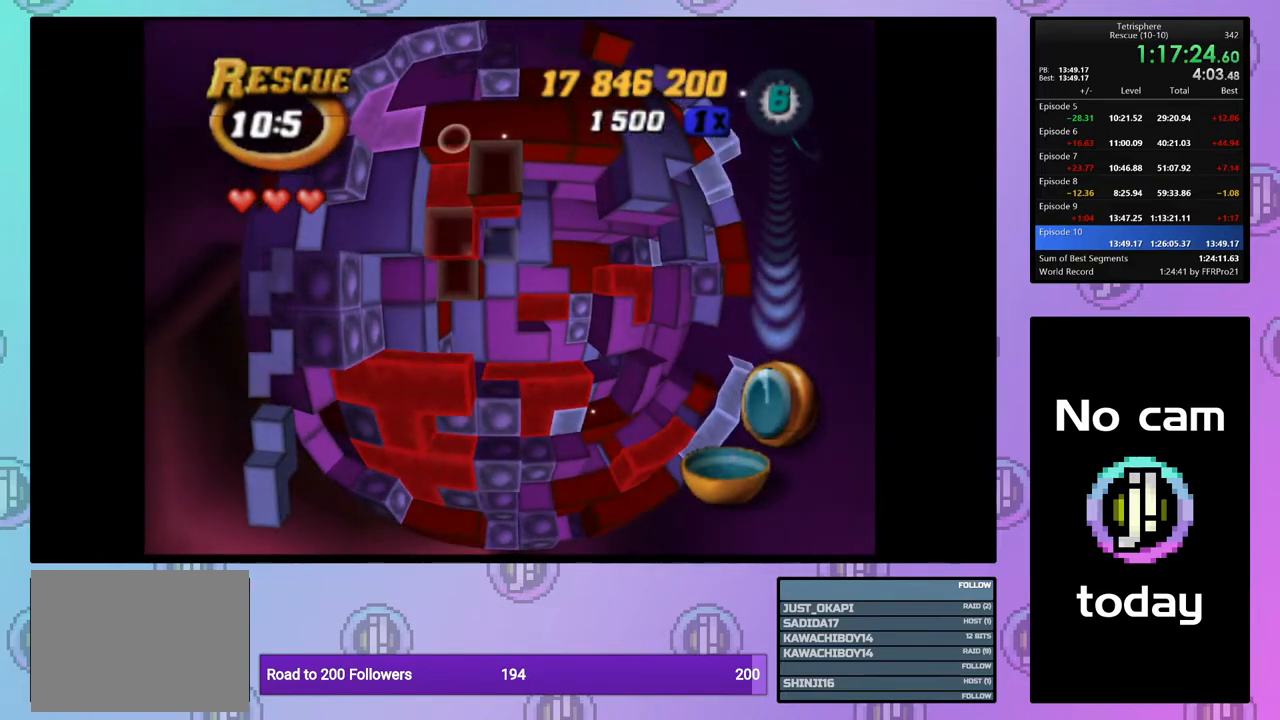
{"buttons": [], "right_stick": "center", "events": [[50, "DPAD_RIGHT", "up"], [367, "CROSS", "down"], [483, "CROSS", "up"]]}
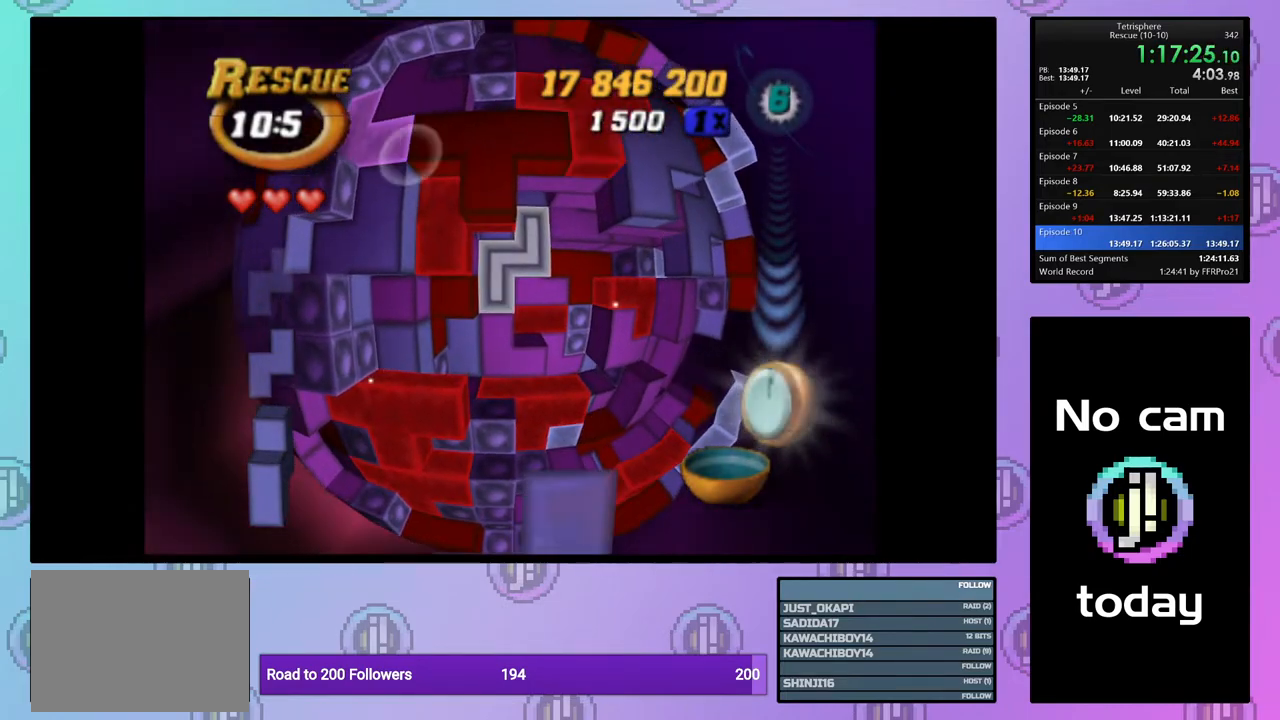
{"buttons": [], "right_stick": "center", "events": [[167, "CROSS", "down"], [300, "CROSS", "up"]]}
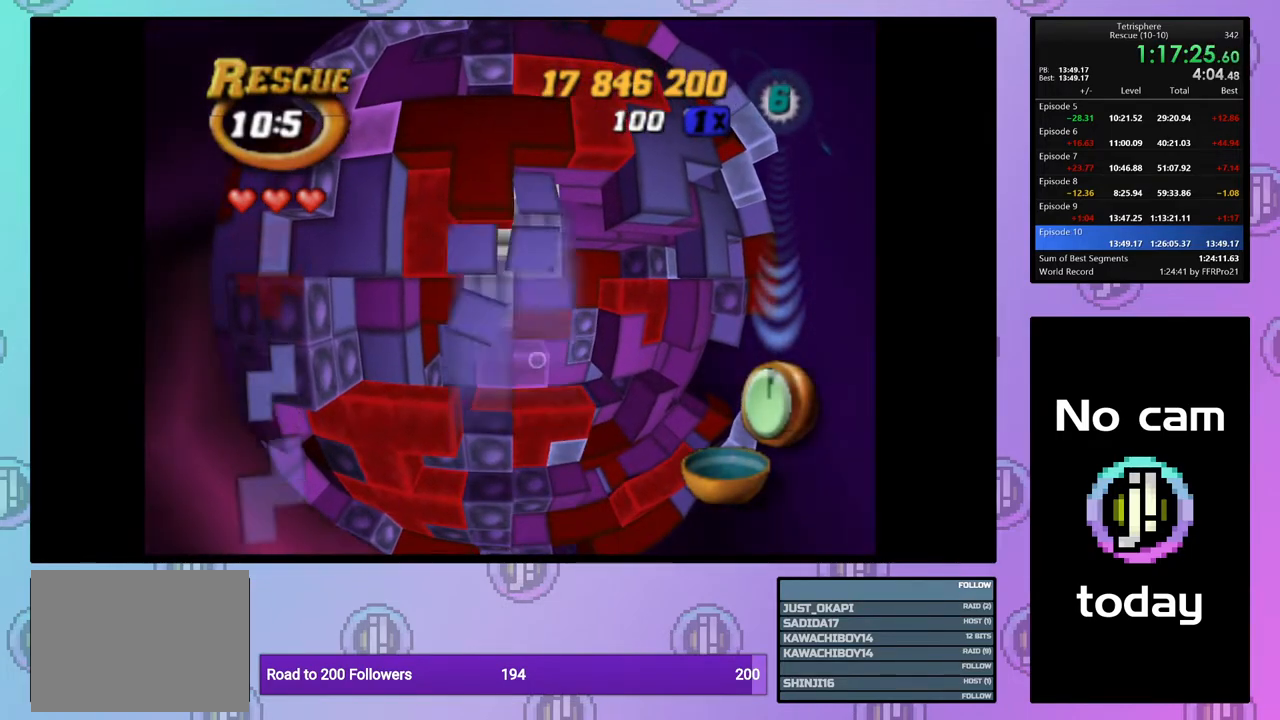
{"buttons": [], "right_stick": "center", "events": [[83, "CROSS", "down"], [167, "CROSS", "up"], [250, "DPAD_RIGHT", "down"], [350, "DPAD_RIGHT", "up"], [417, "DPAD_RIGHT", "down"], [500, "DPAD_RIGHT", "up"]]}
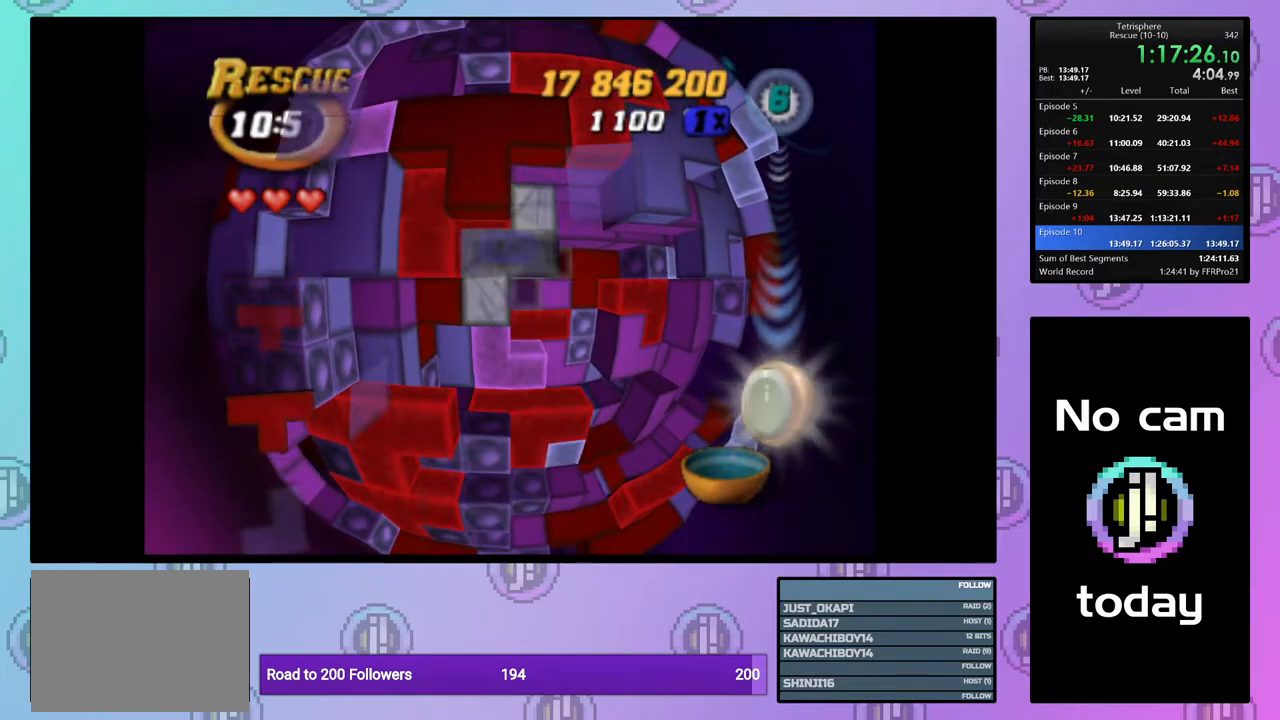
{"buttons": [], "right_stick": "center", "events": [[50, "DPAD_RIGHT", "down"], [167, "DPAD_RIGHT", "up"], [200, "DPAD_RIGHT", "down"], [300, "DPAD_RIGHT", "up"], [350, "DPAD_RIGHT", "down"], [450, "DPAD_RIGHT", "up"]]}
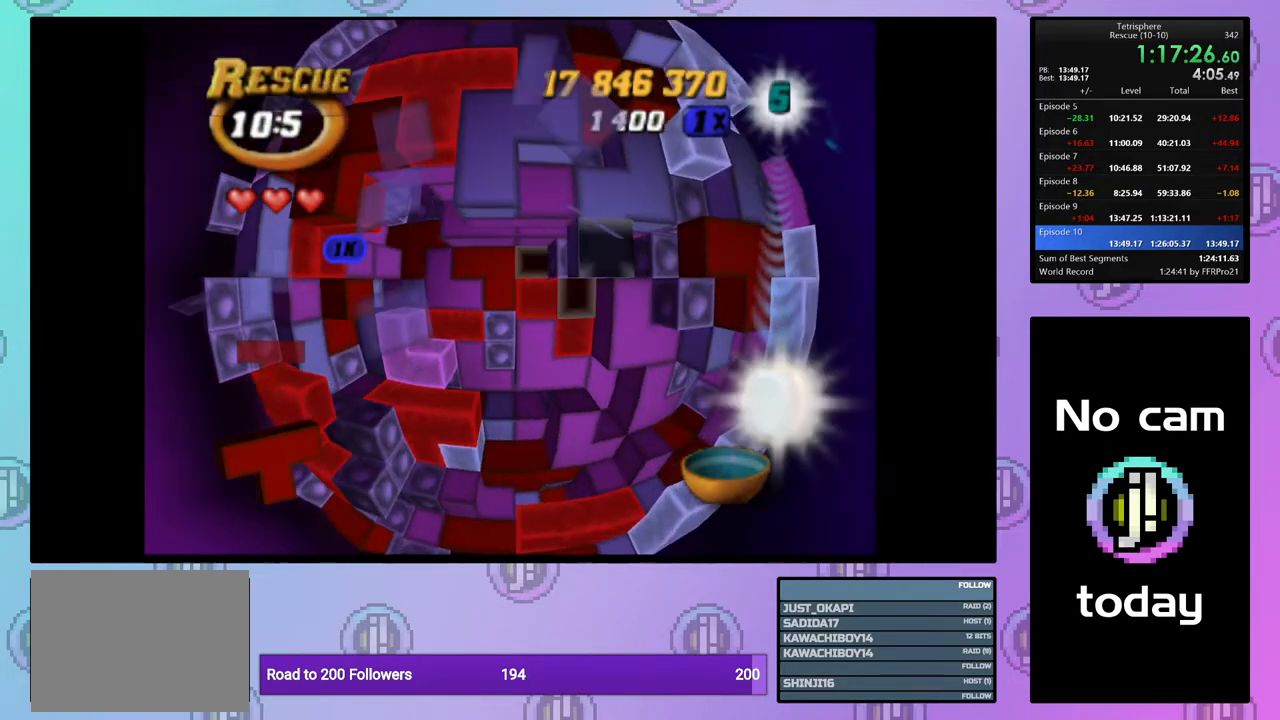
{"buttons": ["SQUARE"], "right_stick": "center", "events": [[17, "DPAD_DOWN", "down"], [133, "DPAD_DOWN", "up"], [133, "SQUARE", "down"], [217, "DPAD_LEFT", "down"], [300, "DPAD_LEFT", "up"], [367, "DPAD_LEFT", "down"], [467, "DPAD_LEFT", "up"]]}
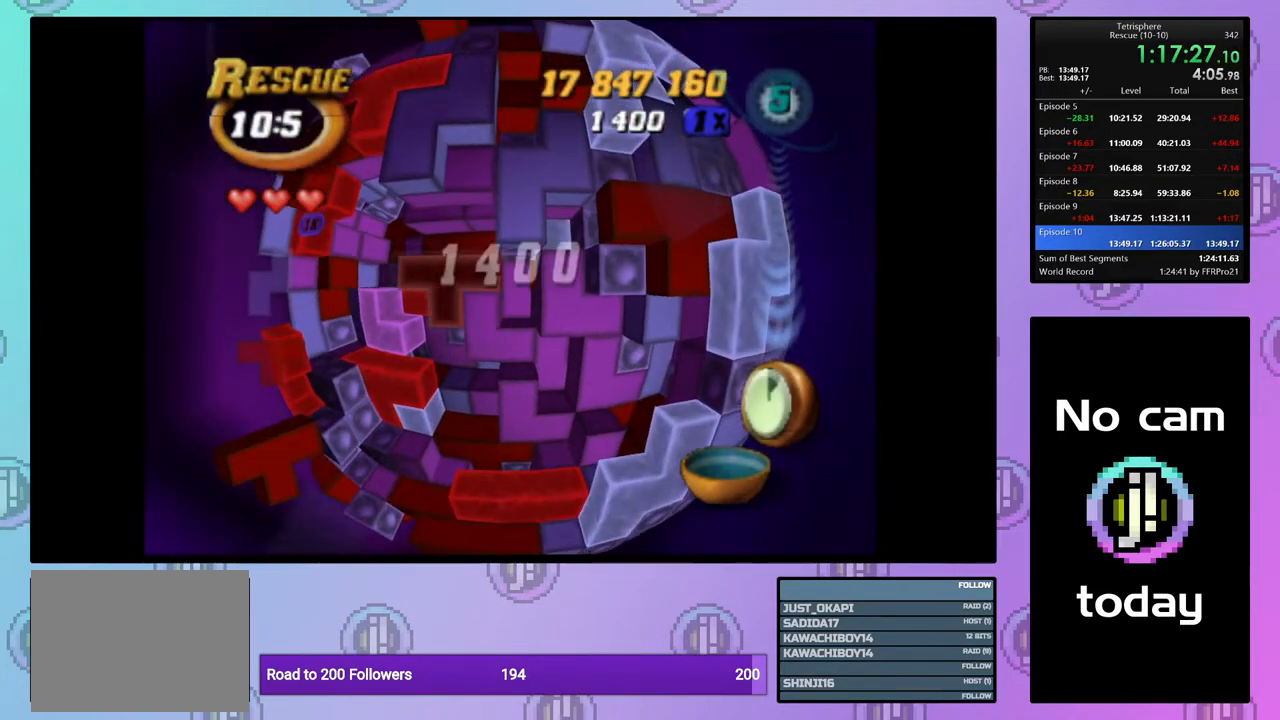
{"buttons": ["CROSS"], "right_stick": "center", "events": [[117, "DPAD_UP", "down"], [200, "DPAD_UP", "up"], [367, "SQUARE", "up"], [467, "CROSS", "down"]]}
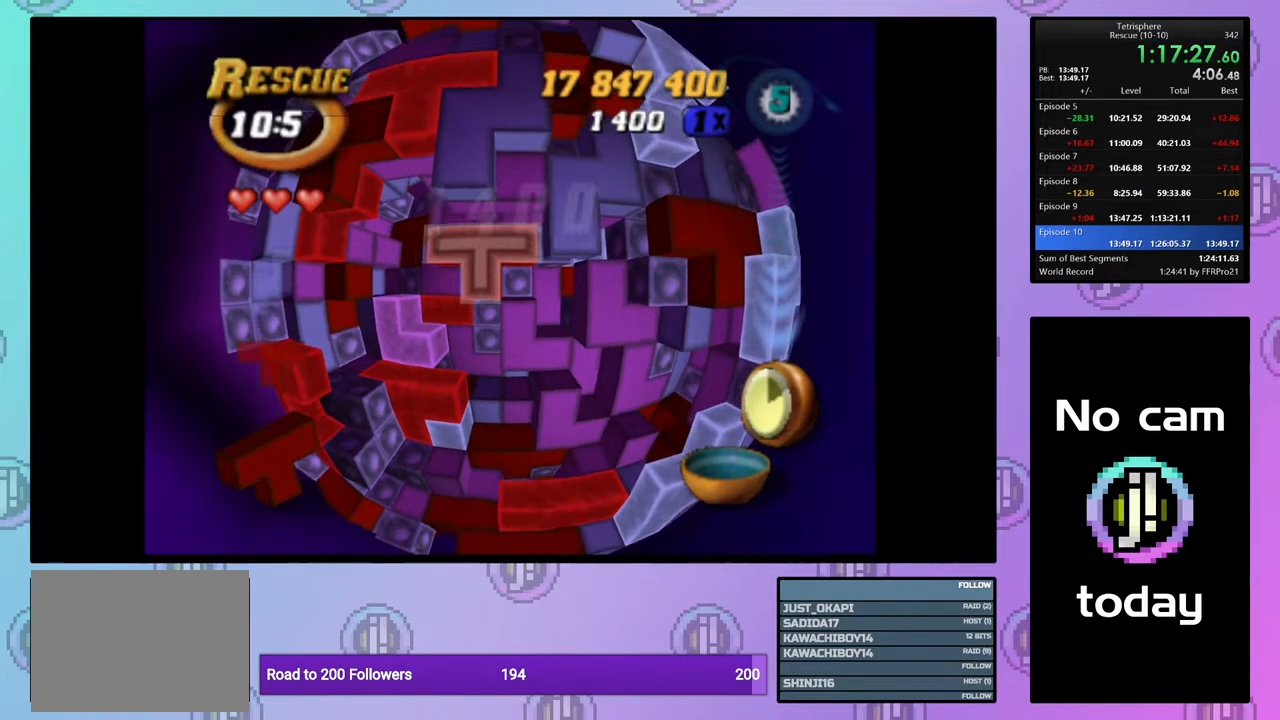
{"buttons": ["DPAD_DOWN"], "right_stick": "center", "events": [[33, "DPAD_DOWN", "down"], [50, "CROSS", "up"], [133, "DPAD_DOWN", "up"], [183, "DPAD_DOWN", "down"], [267, "DPAD_DOWN", "up"], [350, "DPAD_DOWN", "down"], [450, "DPAD_DOWN", "up"], [500, "DPAD_DOWN", "down"]]}
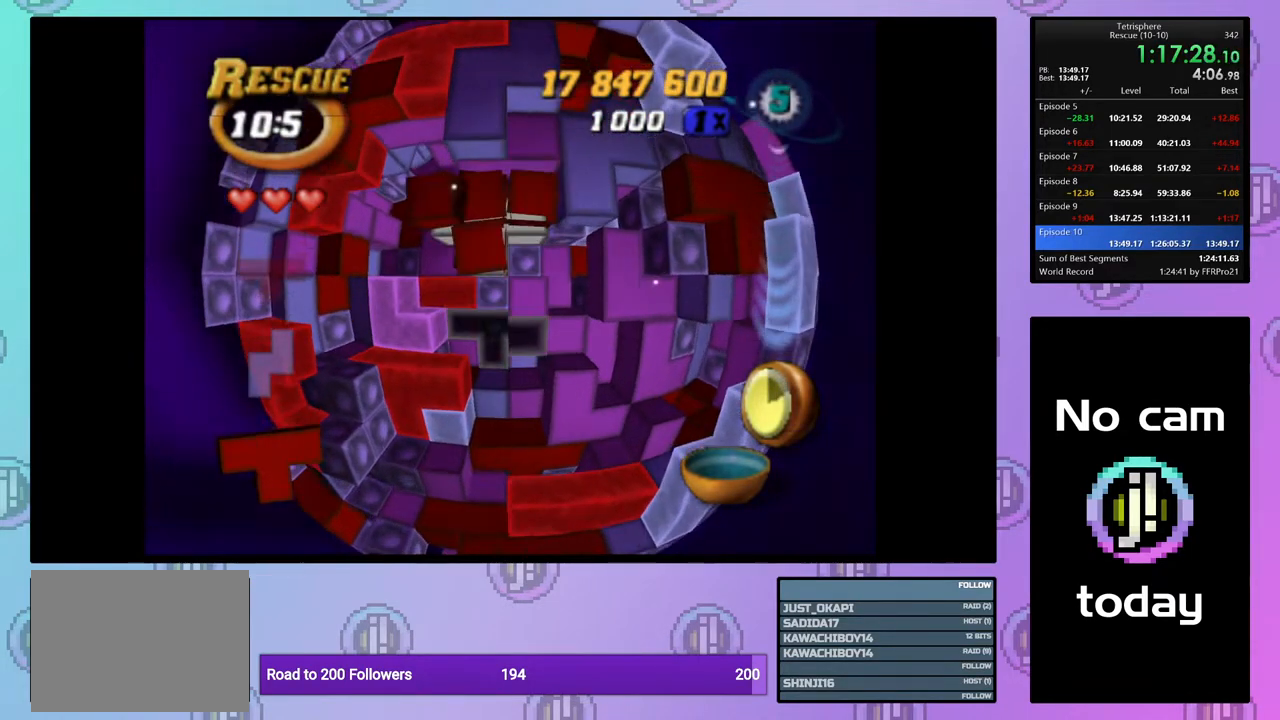
{"buttons": ["SQUARE"], "right_stick": "center", "events": [[83, "DPAD_DOWN", "up"], [167, "DPAD_LEFT", "down"], [267, "DPAD_LEFT", "up"], [300, "DPAD_LEFT", "down"], [367, "DPAD_LEFT", "up"], [417, "SQUARE", "down"]]}
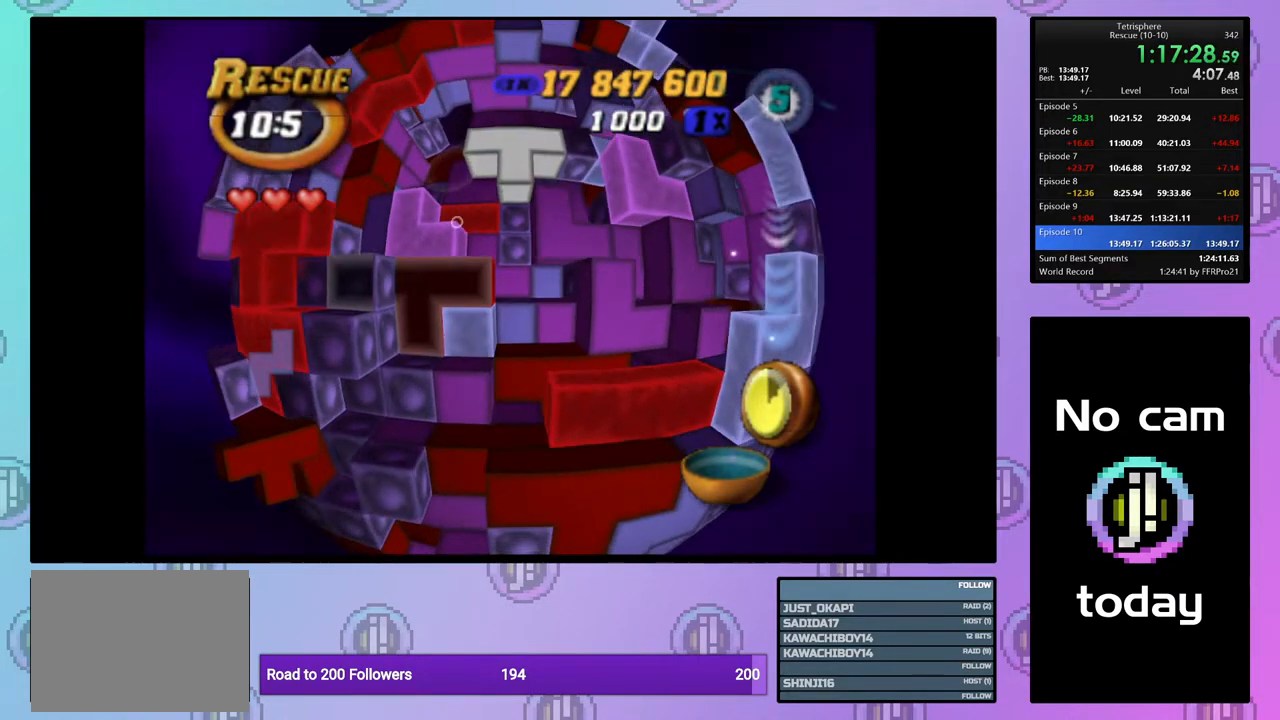
{"buttons": ["SQUARE"], "right_stick": "center", "events": [[150, "DPAD_RIGHT", "down"], [250, "DPAD_RIGHT", "up"], [300, "DPAD_RIGHT", "down"], [400, "DPAD_RIGHT", "up"]]}
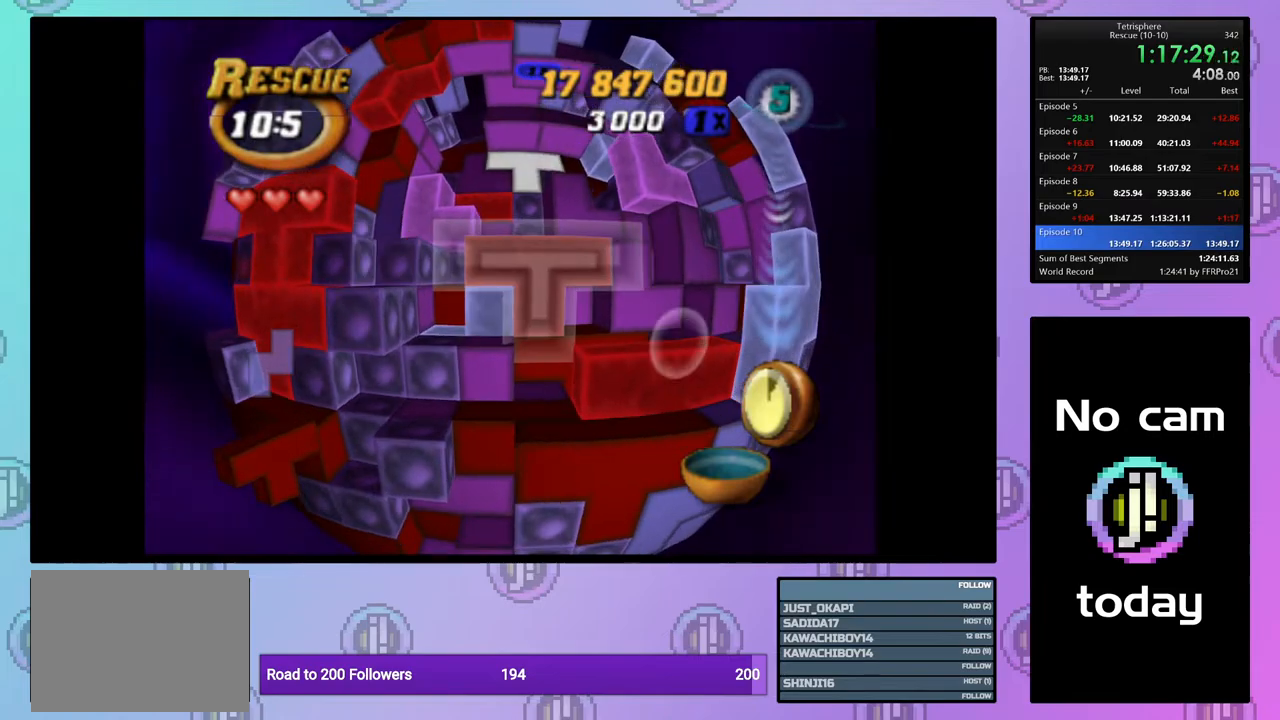
{"buttons": ["CROSS"], "right_stick": "center", "events": [[350, "SQUARE", "up"], [433, "CROSS", "down"]]}
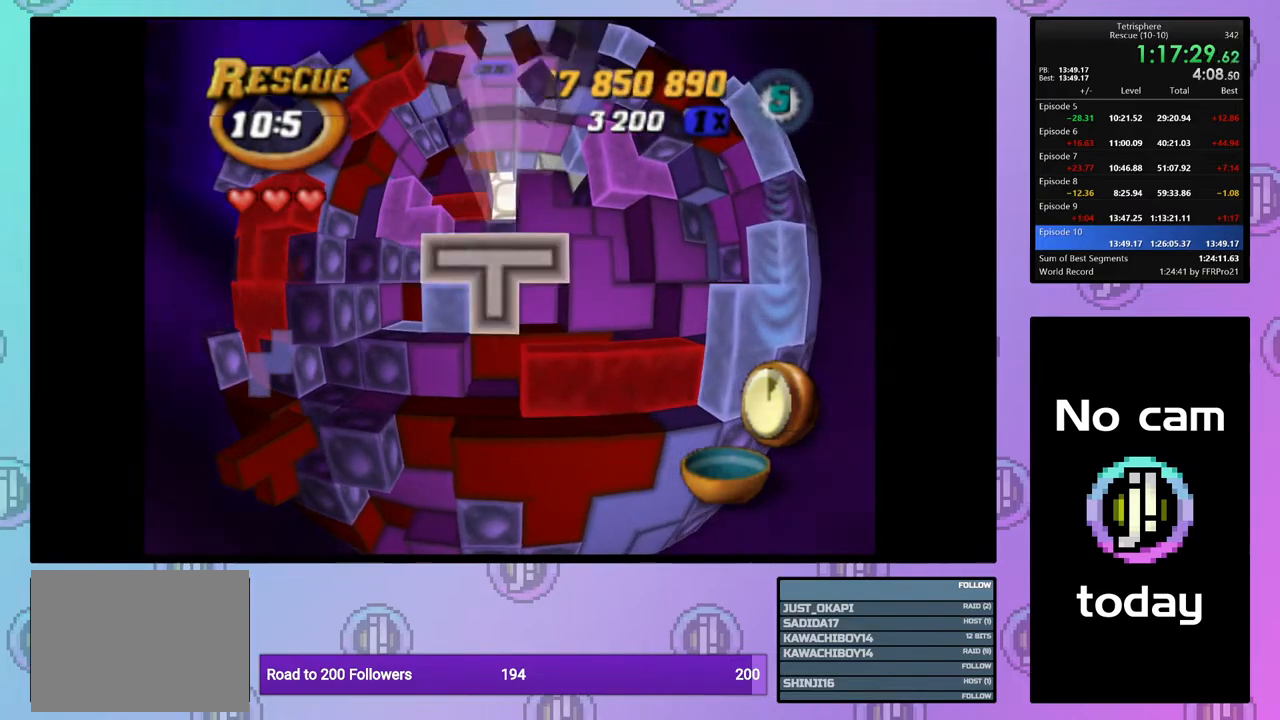
{"buttons": [], "right_stick": "center", "events": [[33, "CROSS", "up"], [67, "DPAD_UP", "down"], [117, "DPAD_UP", "up"], [200, "DPAD_UP", "down"], [267, "DPAD_UP", "up"], [367, "DPAD_UP", "down"], [433, "DPAD_UP", "up"]]}
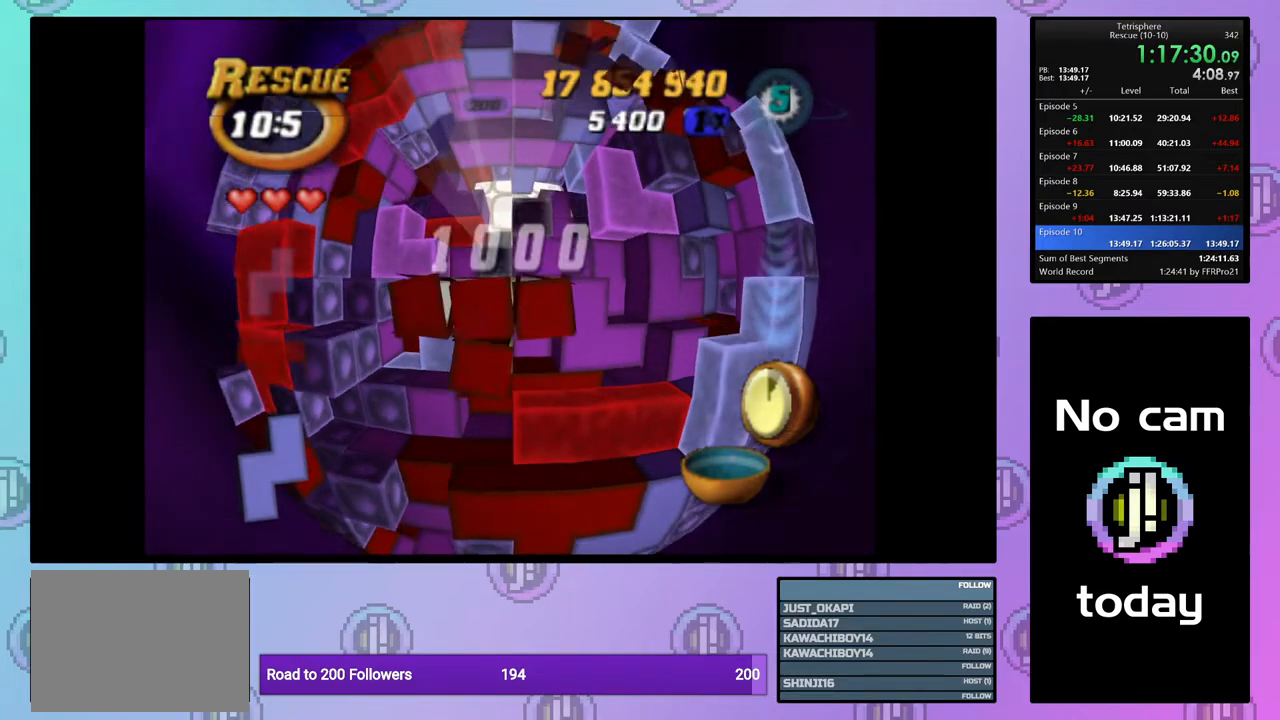
{"buttons": ["DPAD_DOWN", "DPAD_RIGHT"], "right_stick": "center", "events": [[33, "DPAD_RIGHT", "down"], [50, "DPAD_DOWN", "down"], [83, "DPAD_DOWN", "up"], [100, "DPAD_RIGHT", "up"], [167, "DPAD_DOWN", "down"], [267, "DPAD_RIGHT", "down"]]}
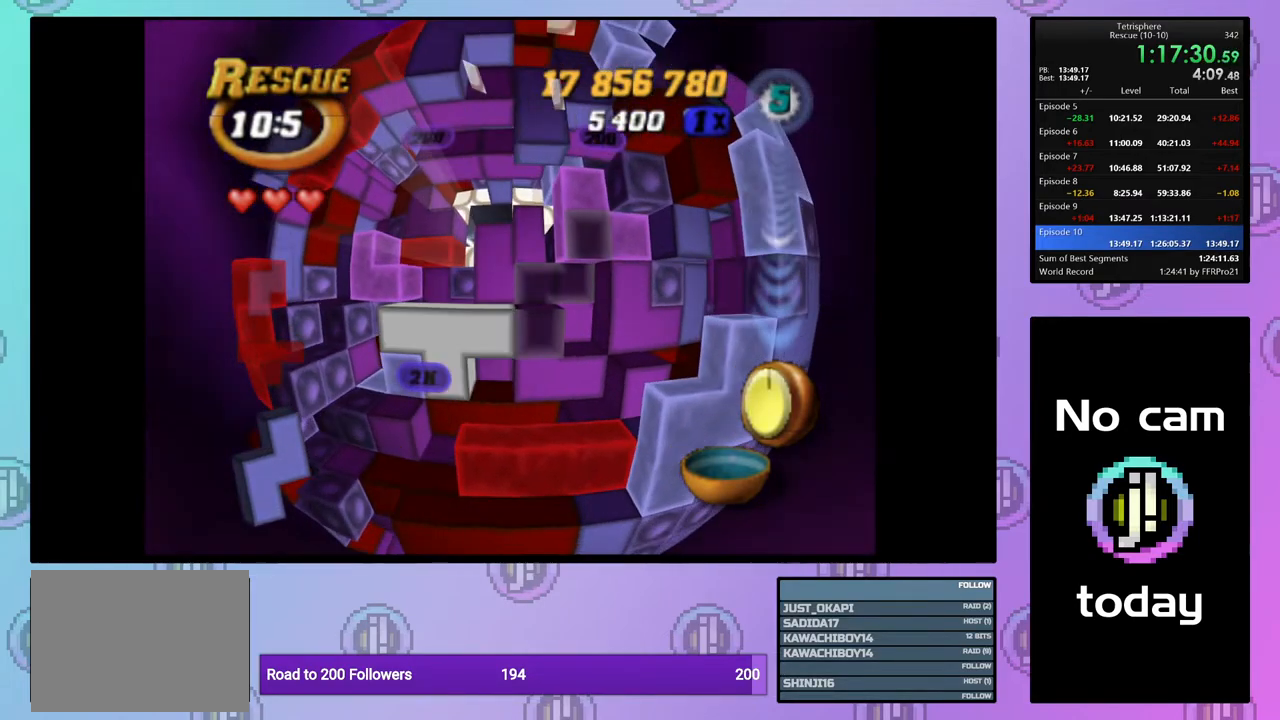
{"buttons": [], "right_stick": "center", "events": [[100, "DPAD_DOWN", "up"], [100, "DPAD_RIGHT", "up"]]}
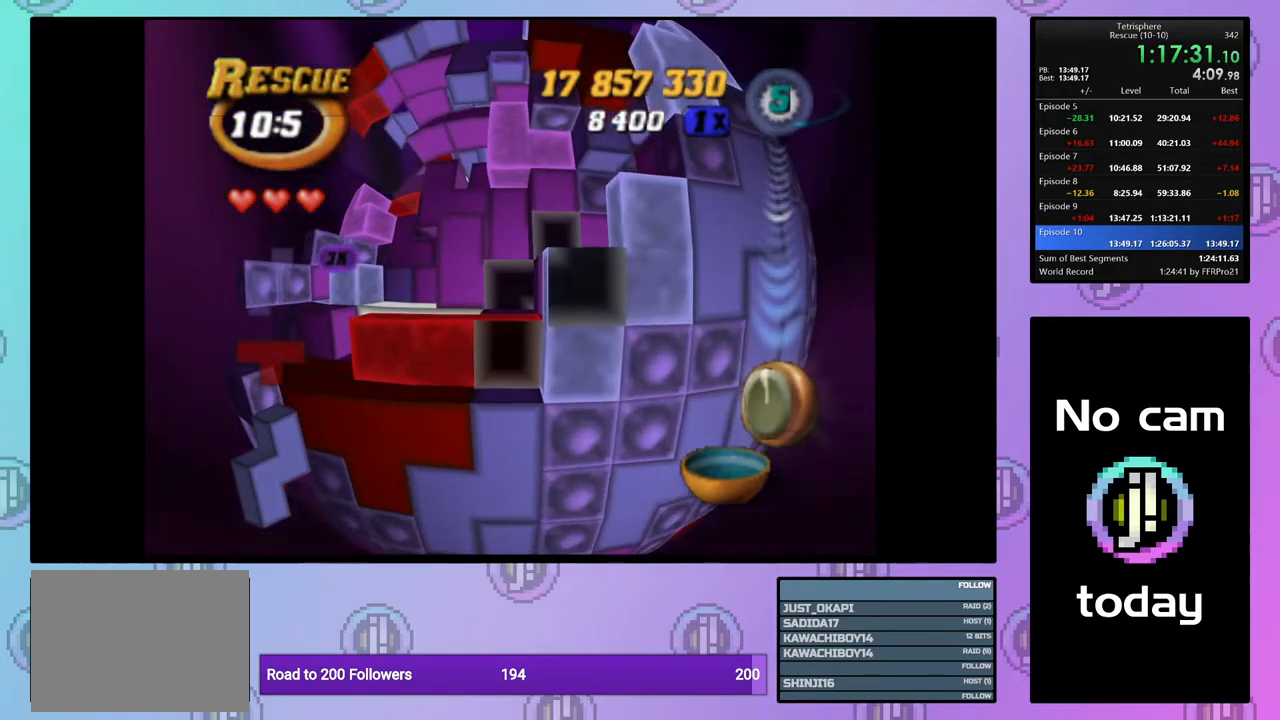
{"buttons": ["DPAD_LEFT"], "right_stick": "center", "events": [[17, "DPAD_RIGHT", "down"], [133, "DPAD_RIGHT", "up"], [367, "CROSS", "down"], [467, "CROSS", "up"], [500, "DPAD_LEFT", "down"]]}
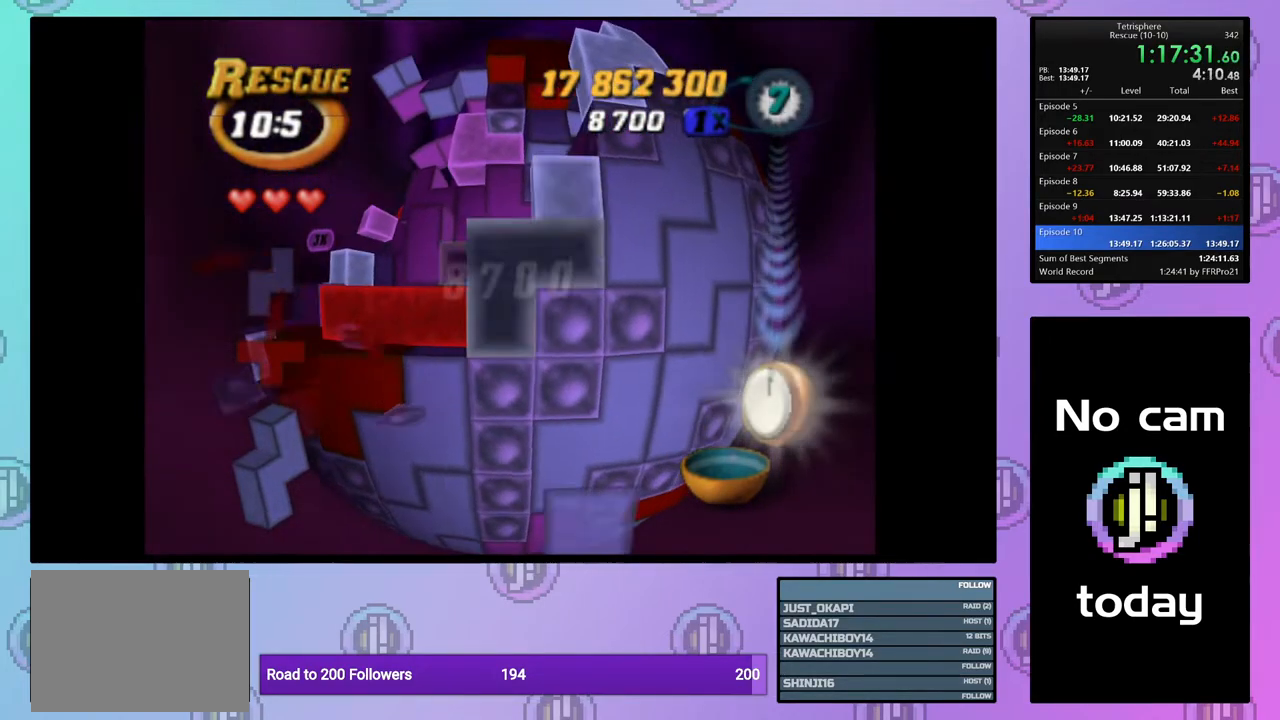
{"buttons": [], "right_stick": "center", "events": [[333, "DPAD_LEFT", "up"], [383, "DPAD_DOWN", "down"], [467, "DPAD_DOWN", "up"]]}
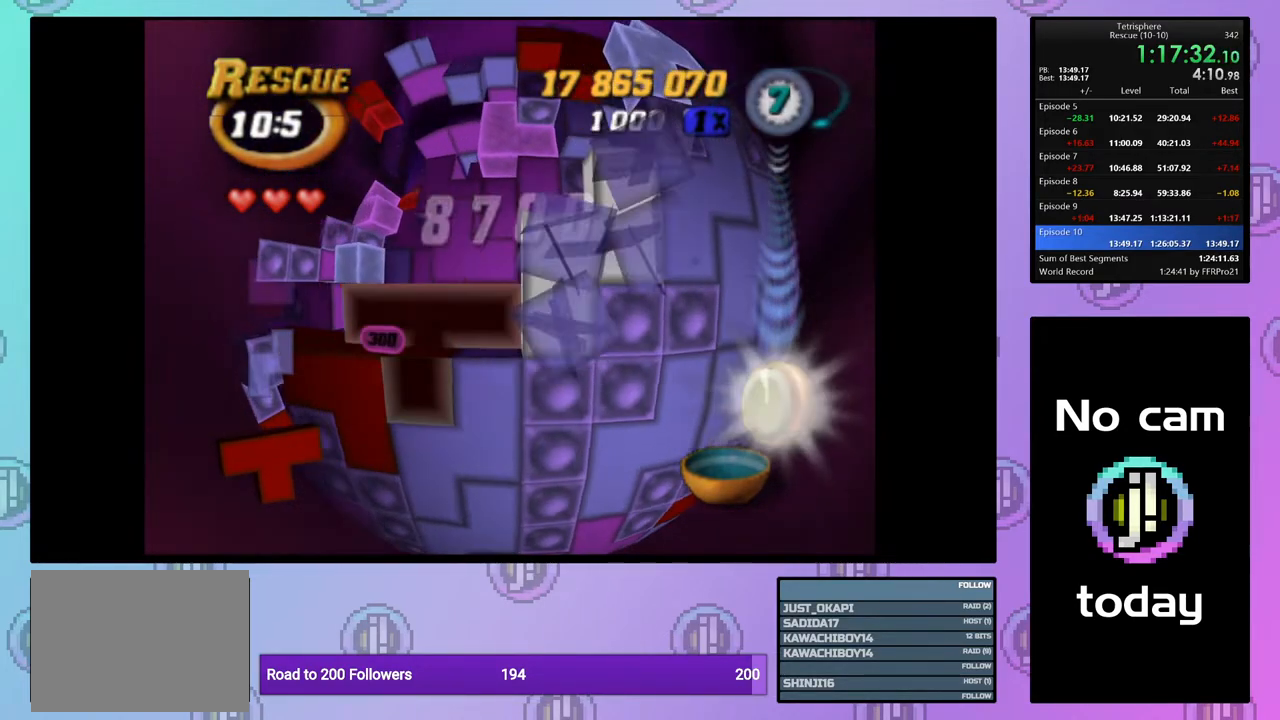
{"buttons": ["DPAD_UP"], "right_stick": "center", "events": [[50, "DPAD_DOWN", "down"], [133, "DPAD_DOWN", "up"], [433, "DPAD_UP", "down"]]}
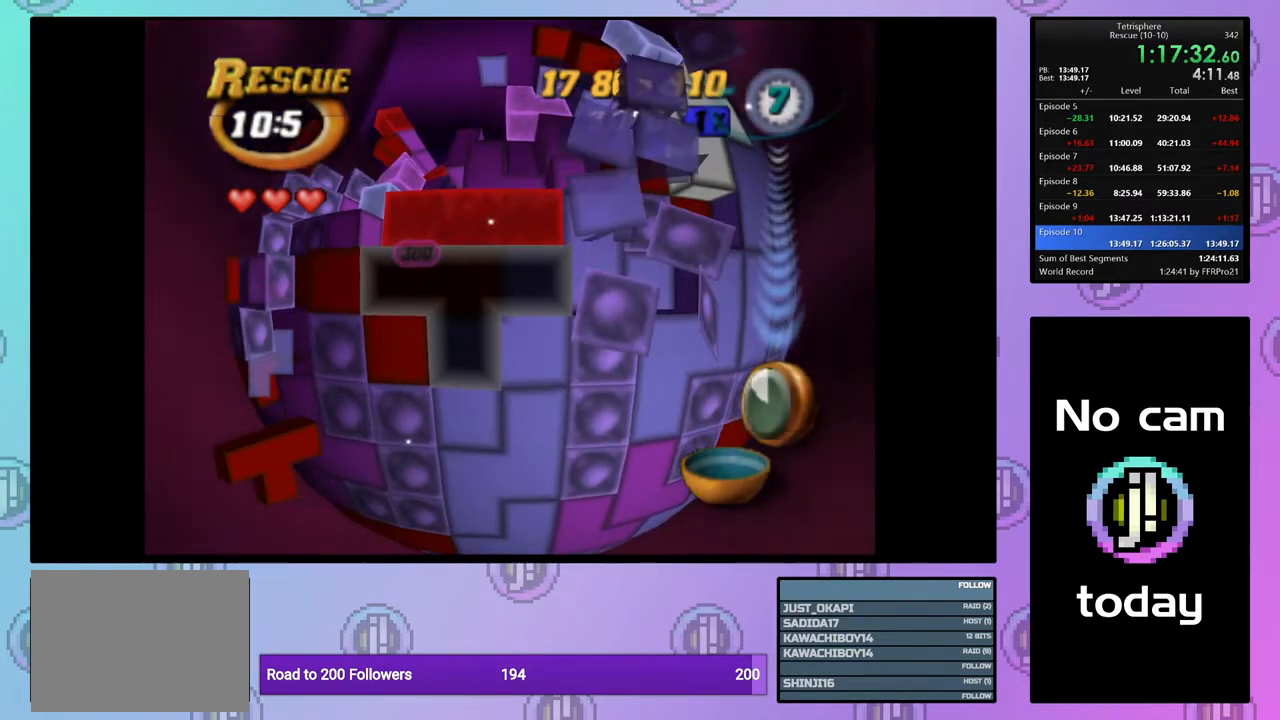
{"buttons": [], "right_stick": "center", "events": [[17, "DPAD_UP", "up"], [33, "SQUARE", "down"], [200, "DPAD_UP", "down"], [283, "DPAD_UP", "up"], [467, "SQUARE", "up"]]}
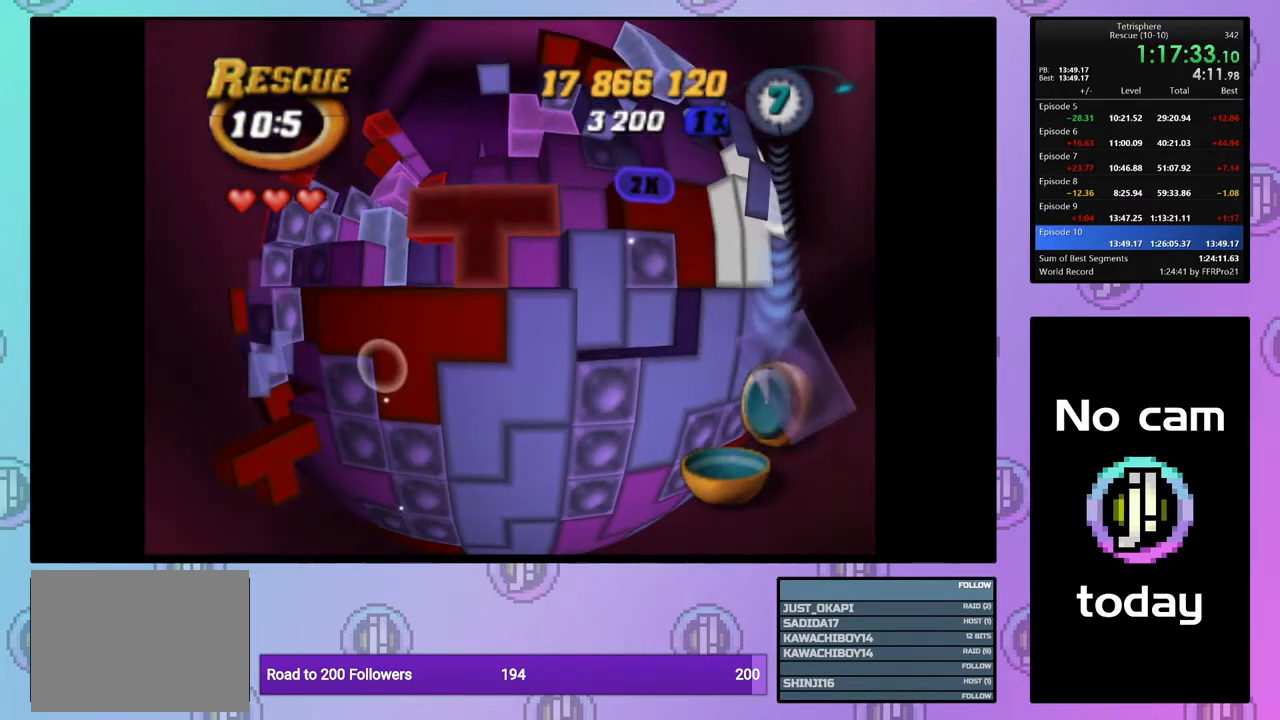
{"buttons": ["DPAD_DOWN"], "right_stick": "center", "events": [[50, "CROSS", "down"], [100, "DPAD_DOWN", "down"], [150, "CROSS", "up"], [183, "DPAD_DOWN", "up"], [267, "DPAD_DOWN", "down"], [333, "DPAD_DOWN", "up"], [483, "DPAD_DOWN", "down"]]}
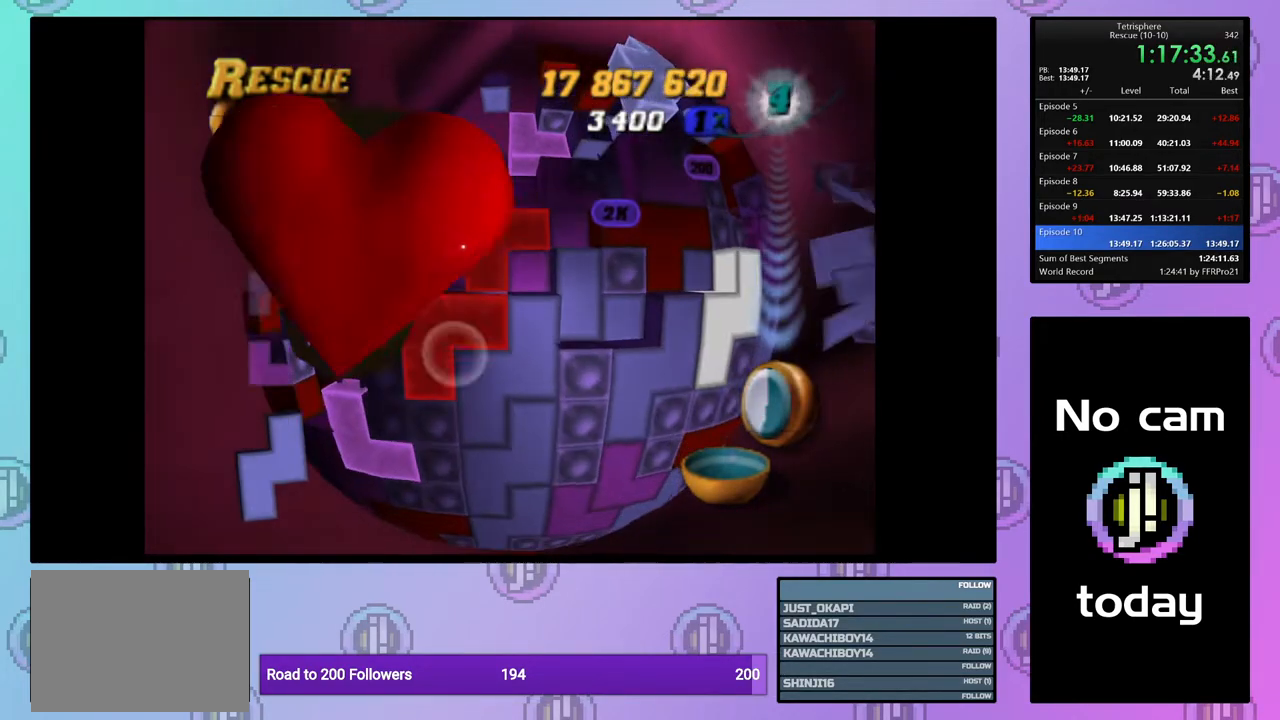
{"buttons": [], "right_stick": "center", "events": [[83, "DPAD_DOWN", "up"], [267, "CROSS", "down"], [433, "CROSS", "up"]]}
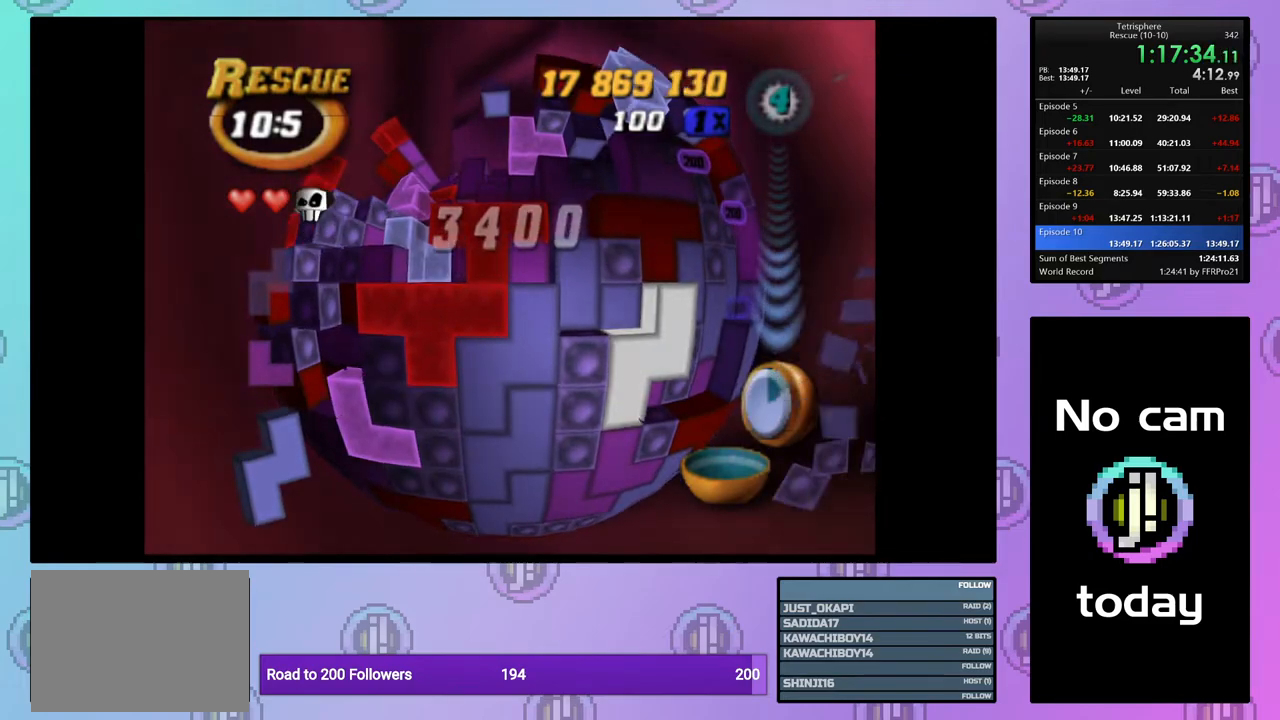
{"buttons": ["DPAD_DOWN"], "right_stick": "center", "events": [[183, "DPAD_DOWN", "down"], [317, "DPAD_DOWN", "up"], [483, "DPAD_DOWN", "down"]]}
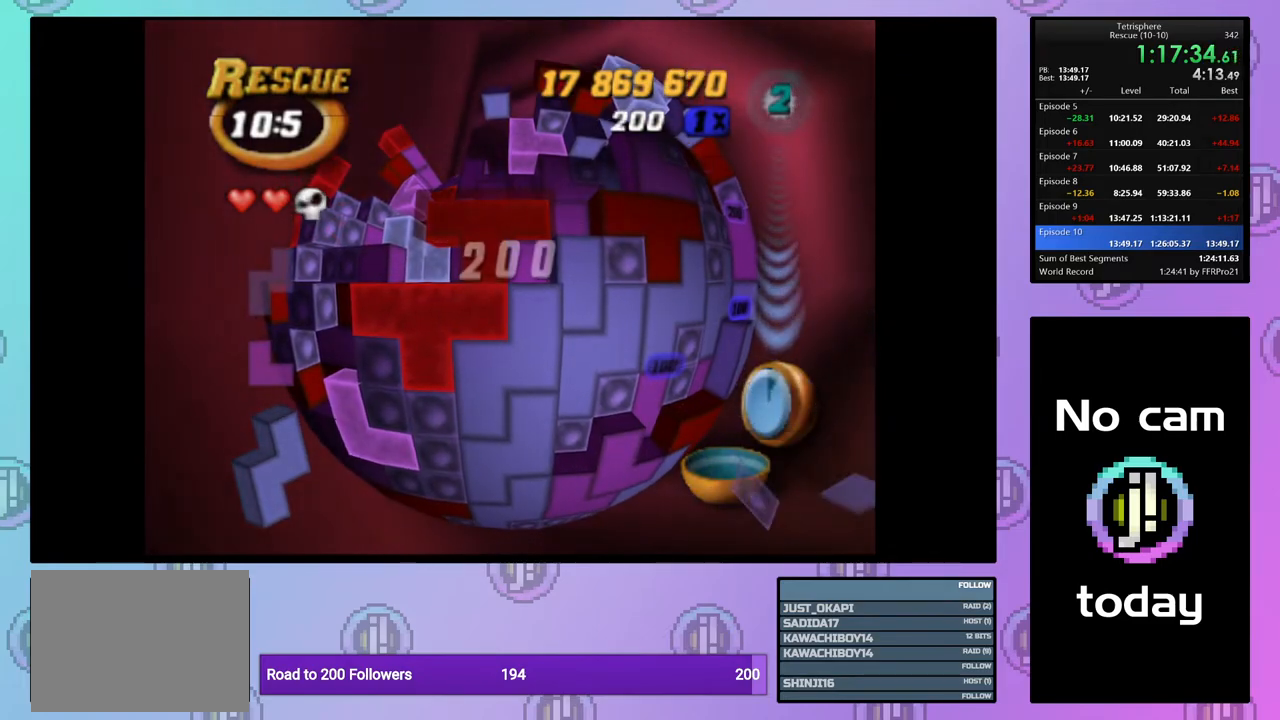
{"buttons": [], "right_stick": "center", "events": [[50, "DPAD_DOWN", "up"], [433, "DPAD_RIGHT", "down"], [500, "DPAD_RIGHT", "up"]]}
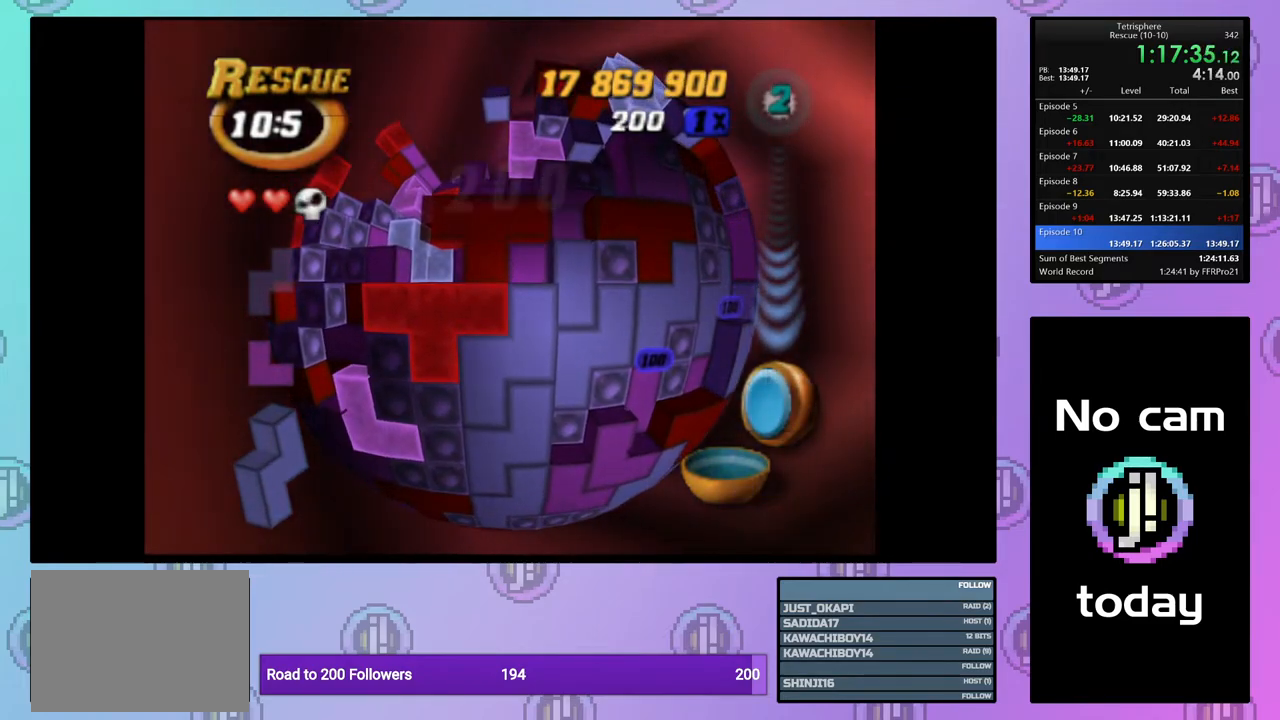
{"buttons": [], "right_stick": "center", "events": [[117, "DPAD_RIGHT", "down"], [167, "DPAD_RIGHT", "up"], [267, "DPAD_RIGHT", "down"], [350, "DPAD_RIGHT", "up"], [450, "DPAD_RIGHT", "down"], [500, "DPAD_RIGHT", "up"]]}
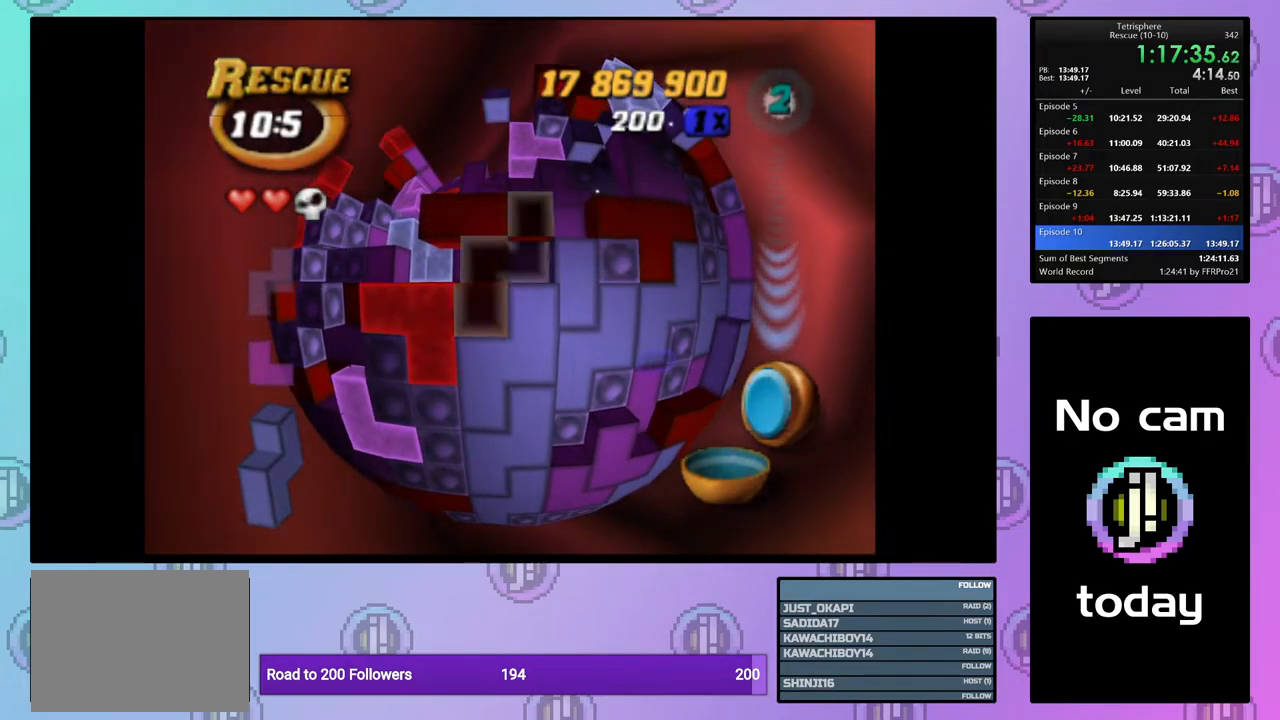
{"buttons": ["DPAD_DOWN"], "right_stick": "center", "events": [[100, "DPAD_RIGHT", "down"], [167, "DPAD_RIGHT", "up"], [333, "DPAD_DOWN", "down"], [417, "DPAD_DOWN", "up"], [467, "DPAD_DOWN", "down"]]}
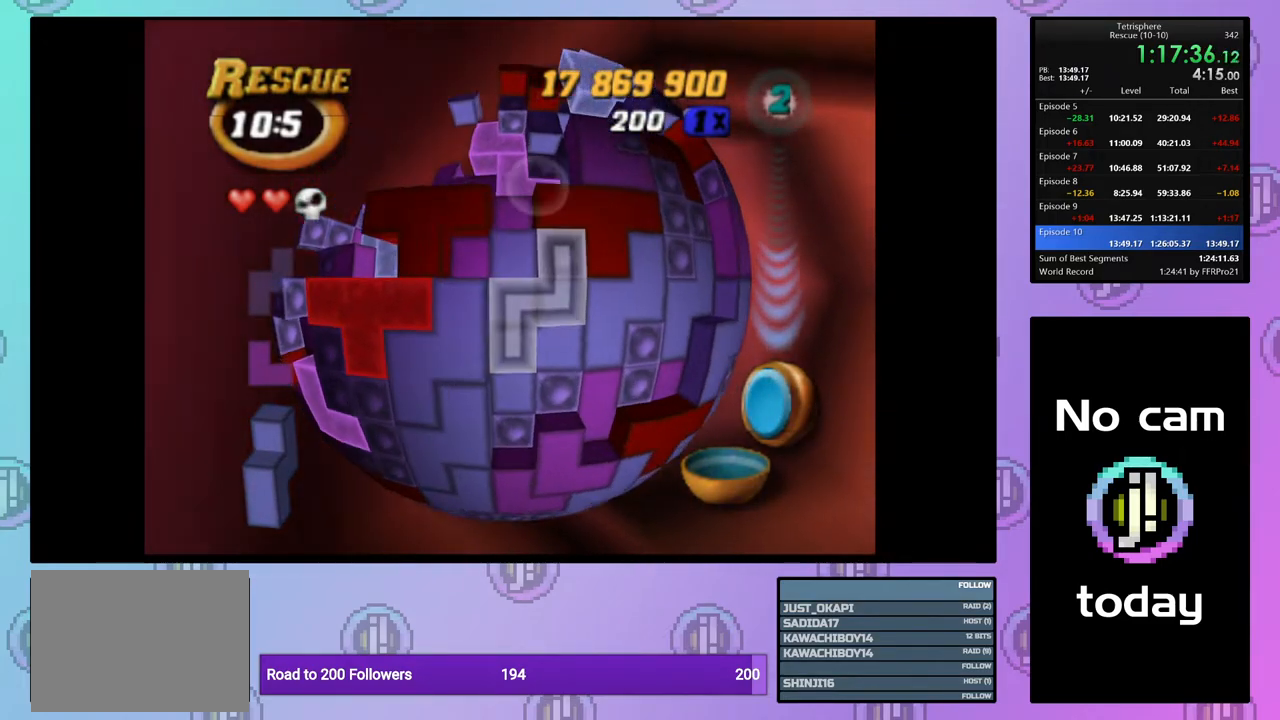
{"buttons": ["DPAD_UP", "DPAD_LEFT"], "right_stick": "center", "events": [[50, "DPAD_DOWN", "up"], [83, "CROSS", "down"], [183, "CROSS", "up"], [200, "DPAD_LEFT", "down"], [300, "DPAD_UP", "down"]]}
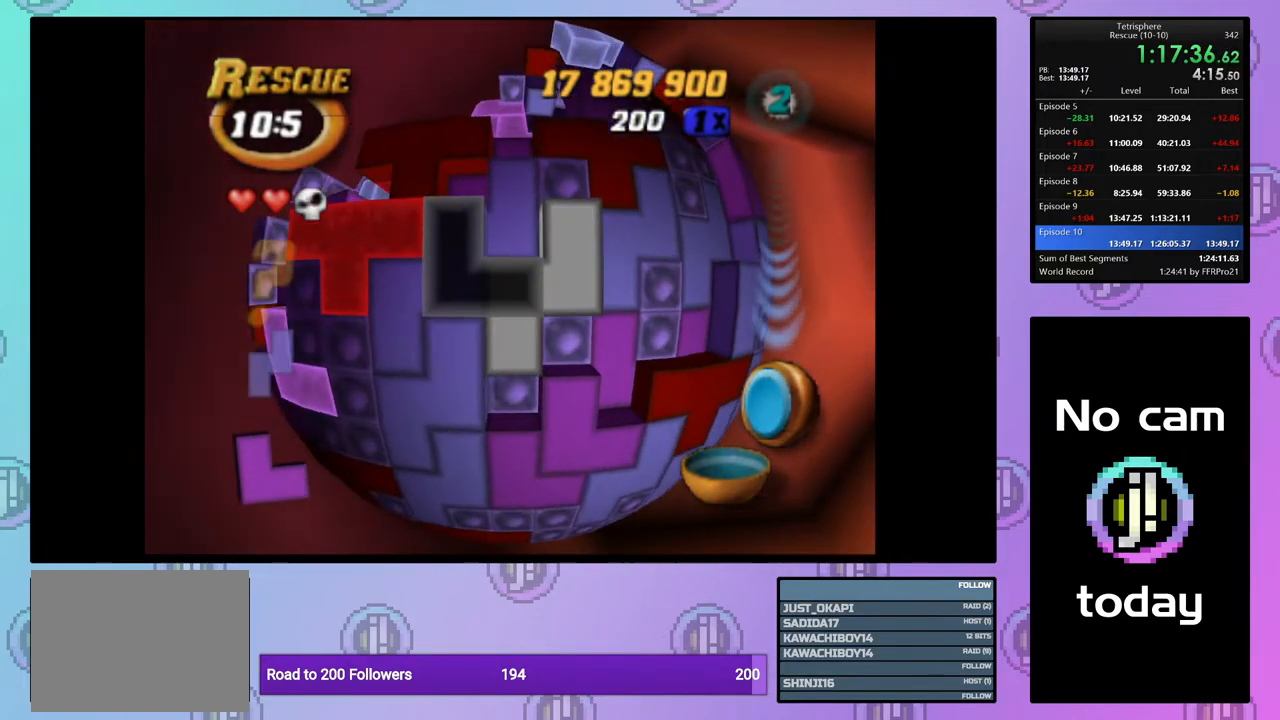
{"buttons": ["DPAD_UP"], "right_stick": "center", "events": [[400, "DPAD_LEFT", "up"]]}
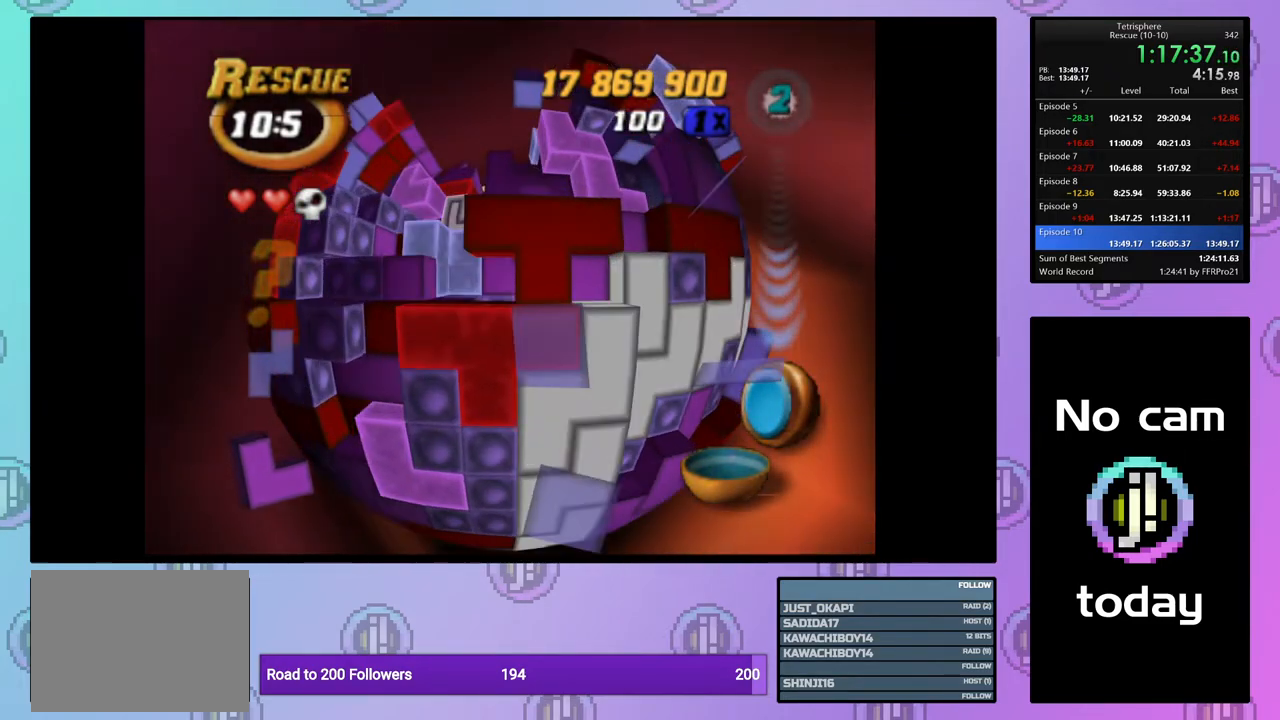
{"buttons": [], "right_stick": "center", "events": [[33, "DPAD_UP", "up"], [400, "DPAD_LEFT", "down"], [500, "DPAD_LEFT", "up"]]}